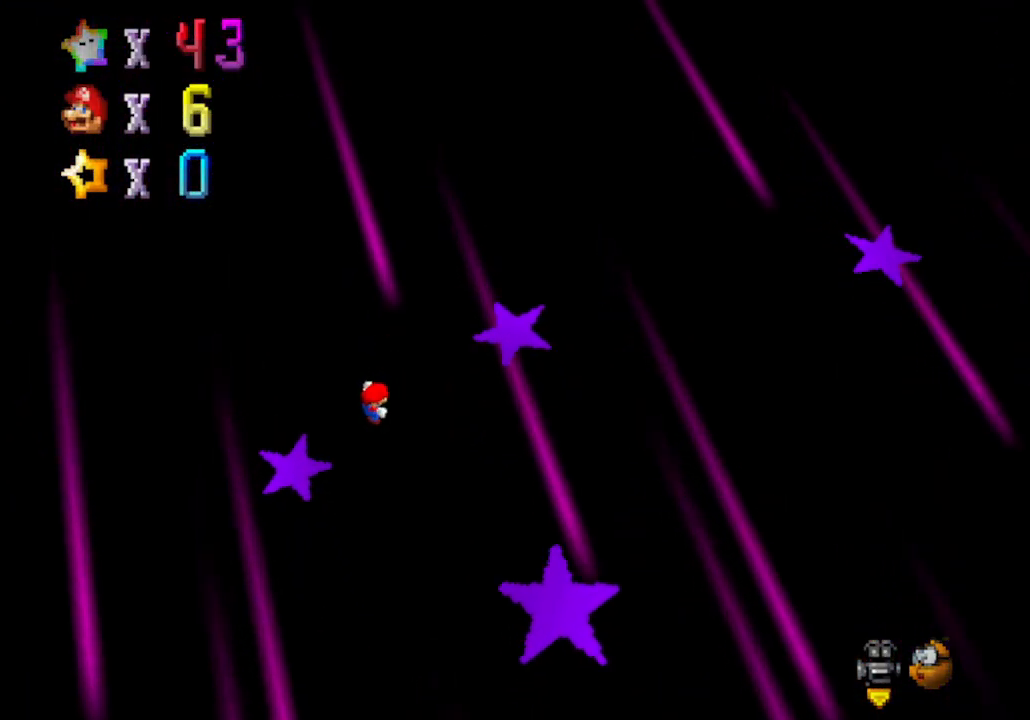
Gameplay with a controller (Nintendo layout); each line is a JSON object with the inputs held at the frame after it. "events" lists button and stick changes between this image and that frame as [ms after this image, input, new state], when the widget could be followed in between. Not read: L3 R3 Z.
{"buttons": [], "left_stick": "center", "events": []}
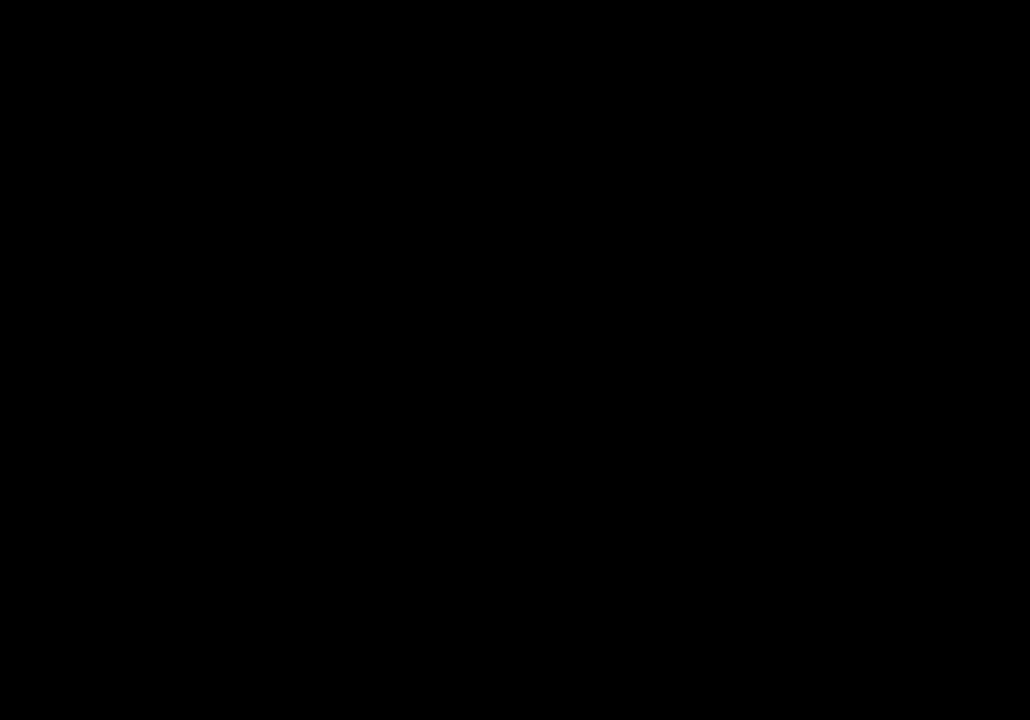
{"buttons": [], "left_stick": "center", "events": []}
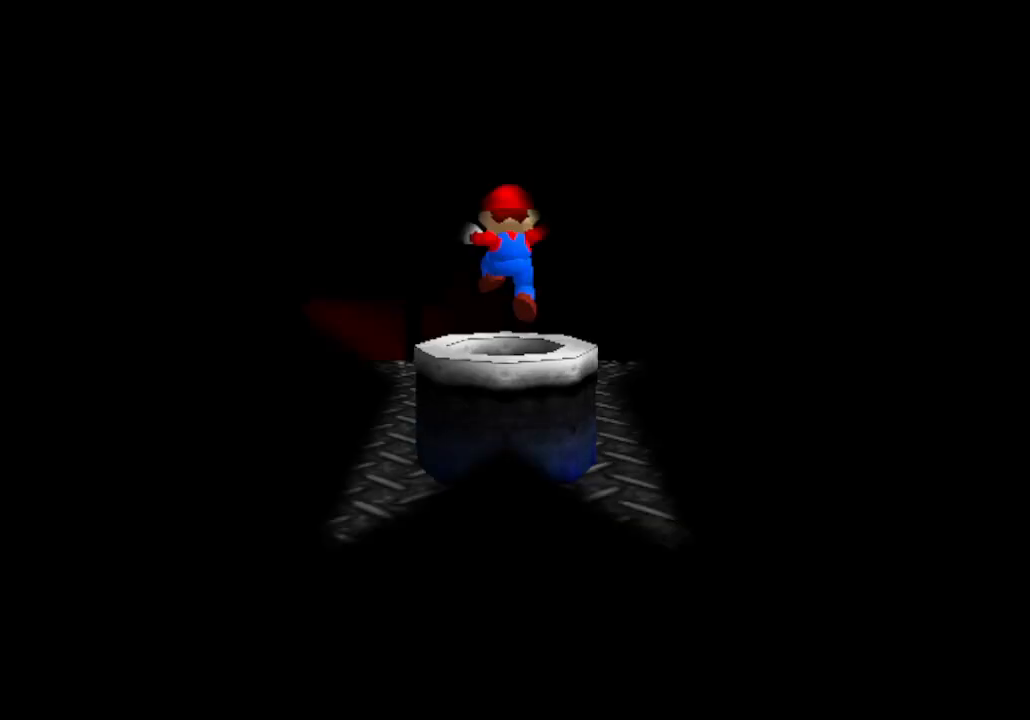
{"buttons": [], "left_stick": "center", "events": []}
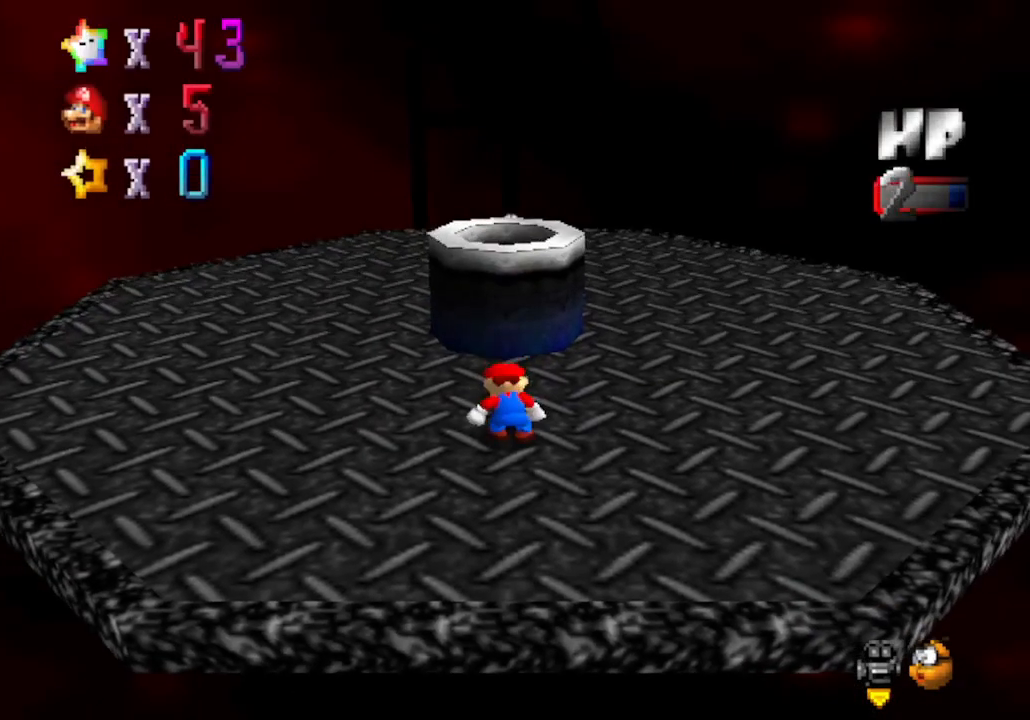
{"buttons": ["A"], "left_stick": "up", "events": [[400, "left_stick", "up"], [467, "A", "down"]]}
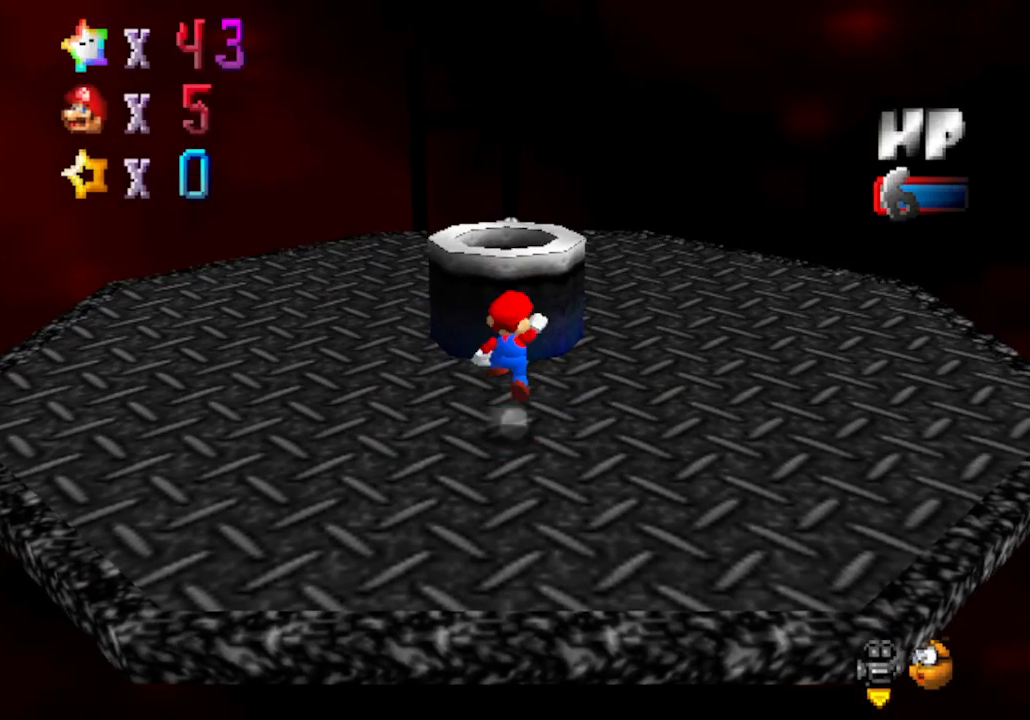
{"buttons": [], "left_stick": "up", "events": [[267, "B", "down"], [333, "A", "up"], [450, "B", "up"]]}
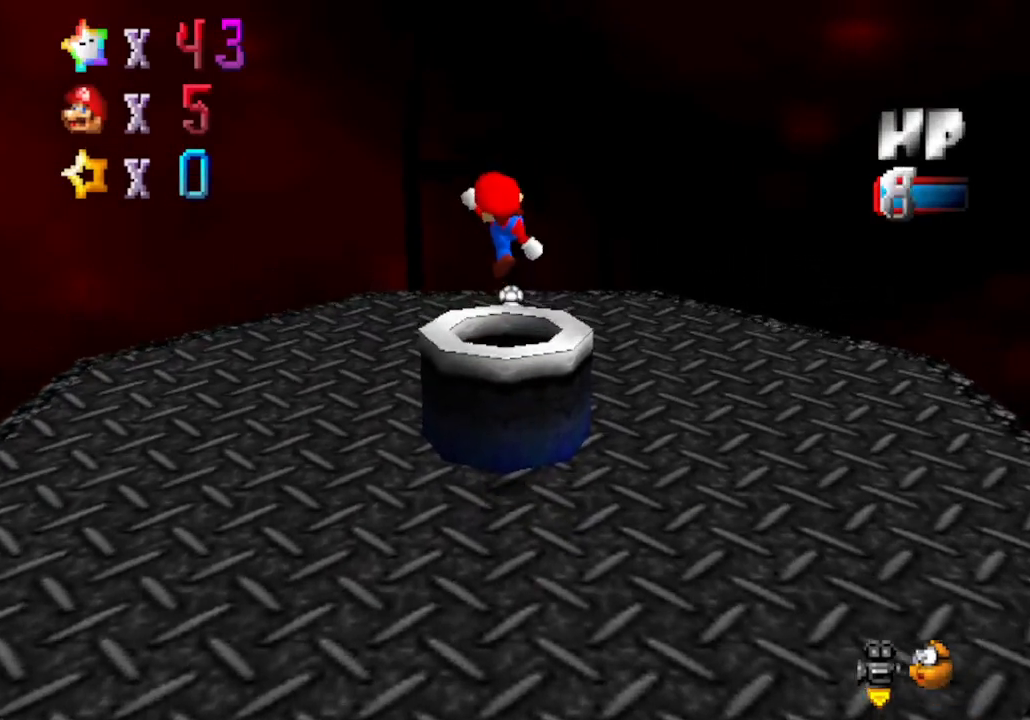
{"buttons": [], "left_stick": "center", "events": [[50, "left_stick", "center"]]}
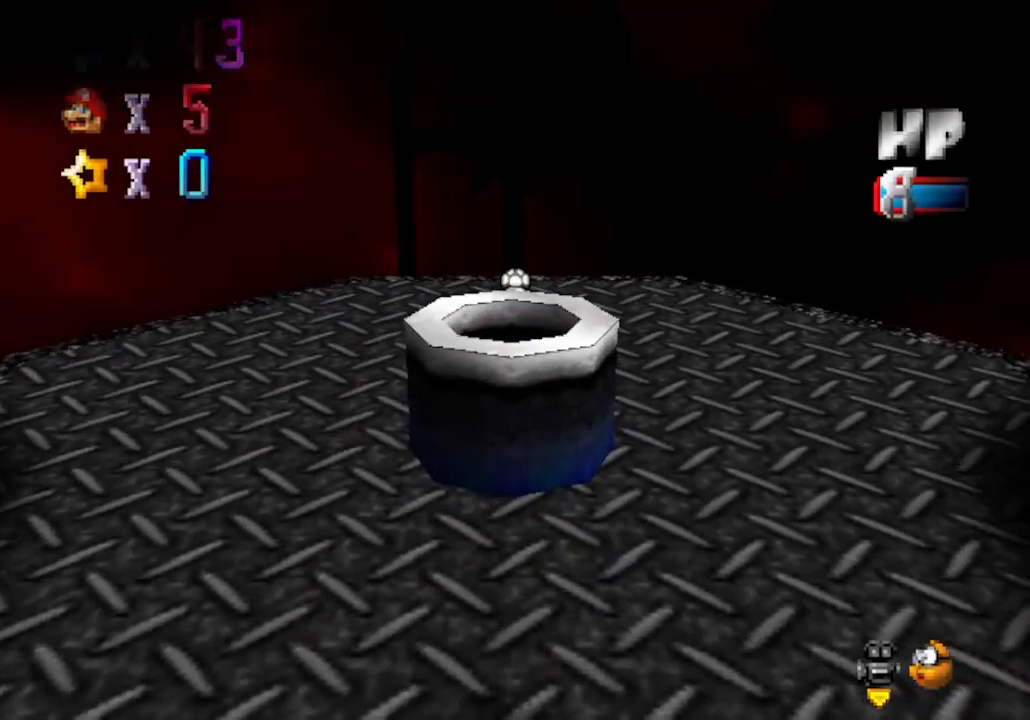
{"buttons": [], "left_stick": "center", "events": []}
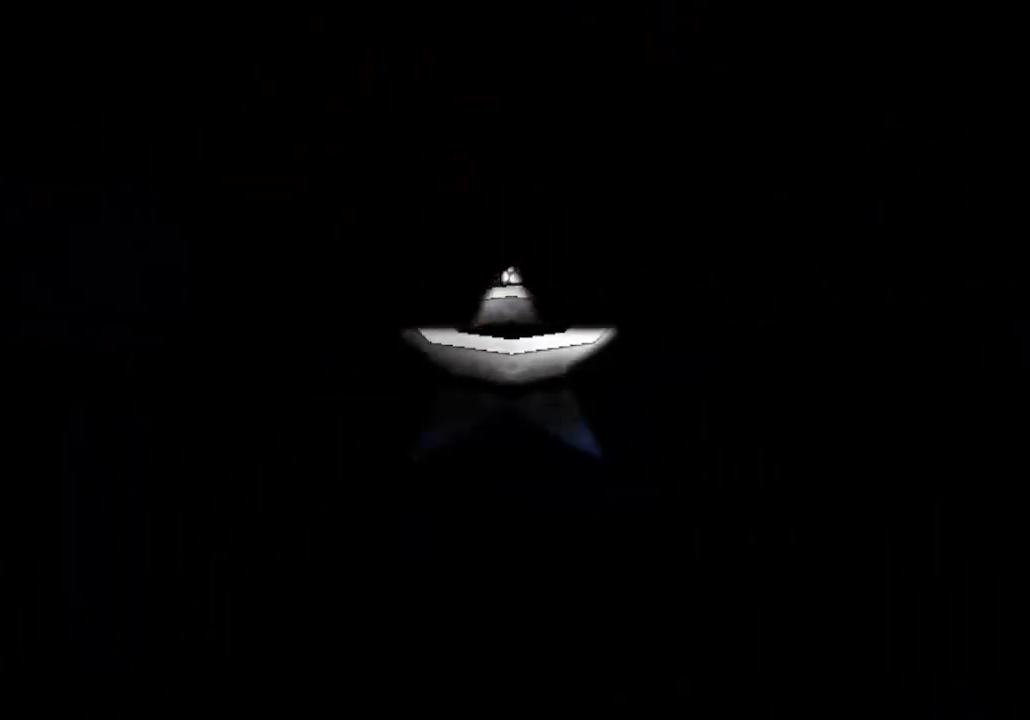
{"buttons": [], "left_stick": "center", "events": []}
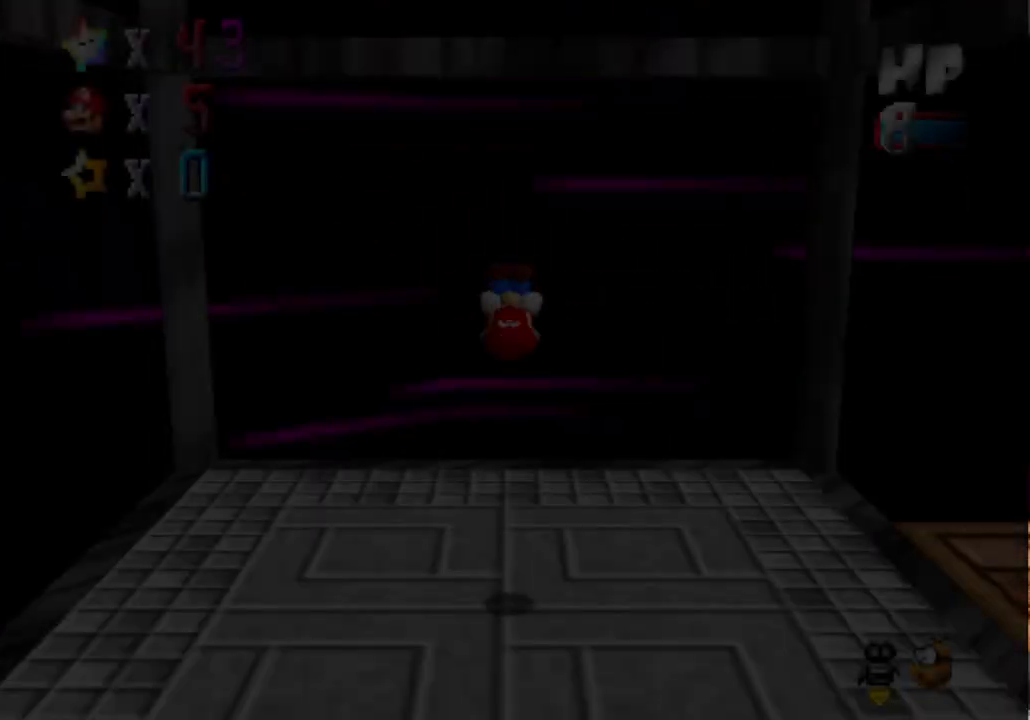
{"buttons": ["C_LEFT"], "left_stick": "center", "events": [[483, "C_LEFT", "down"]]}
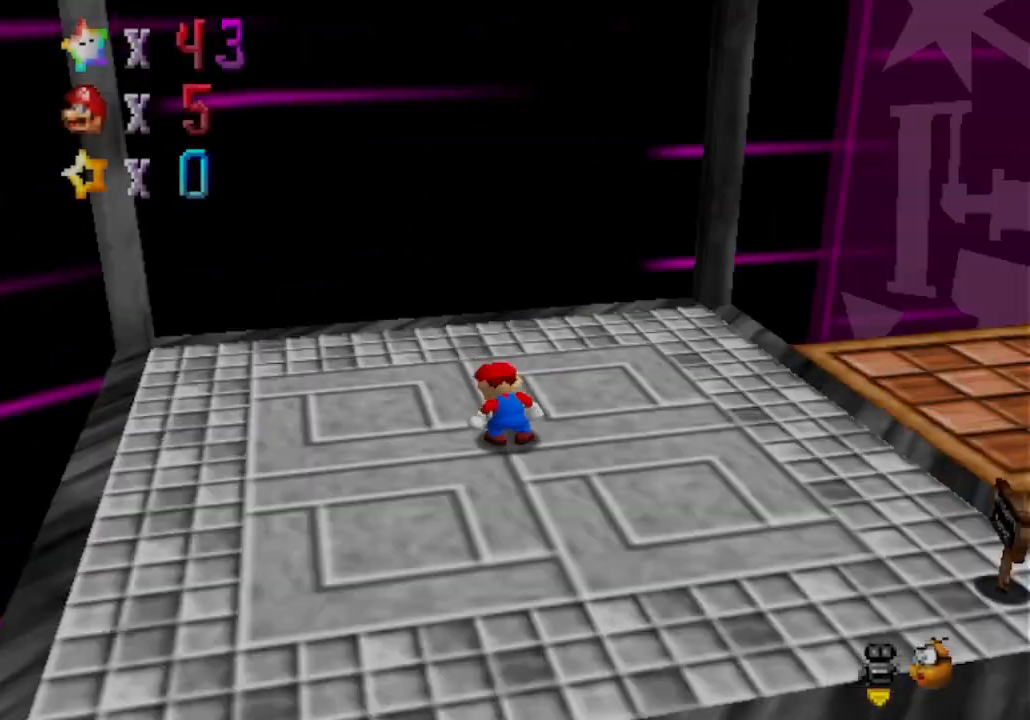
{"buttons": [], "left_stick": "center", "events": [[50, "C_DOWN", "down"], [150, "C_DOWN", "up"], [183, "C_LEFT", "up"], [267, "C_LEFT", "down"], [467, "C_LEFT", "up"]]}
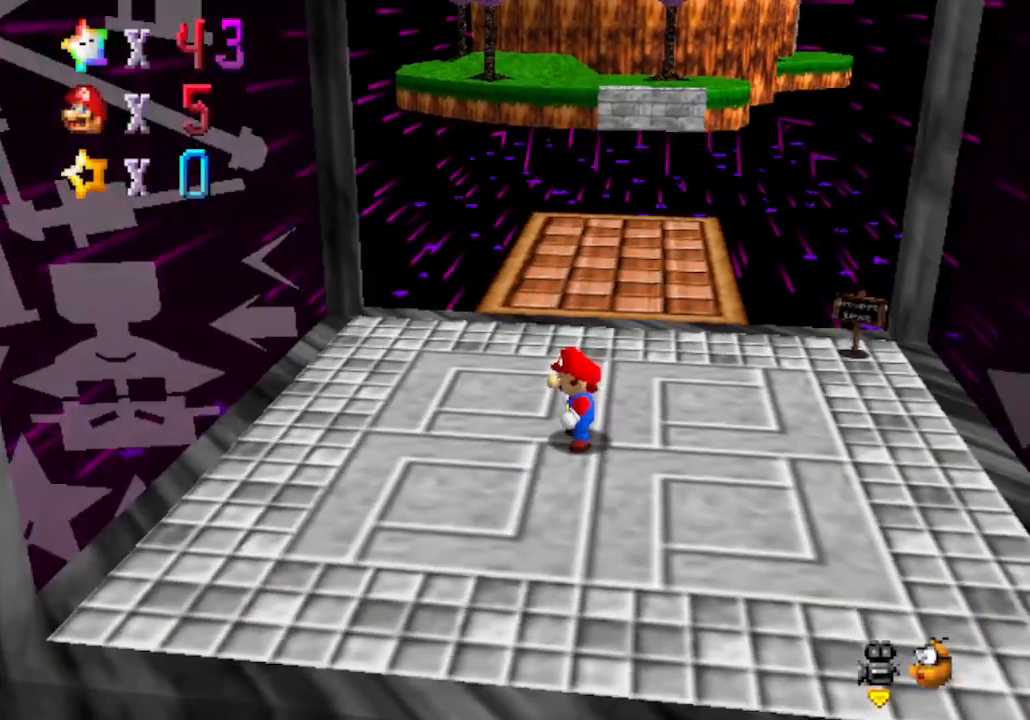
{"buttons": ["A"], "left_stick": "up", "events": [[83, "left_stick", "up"], [400, "A", "down"]]}
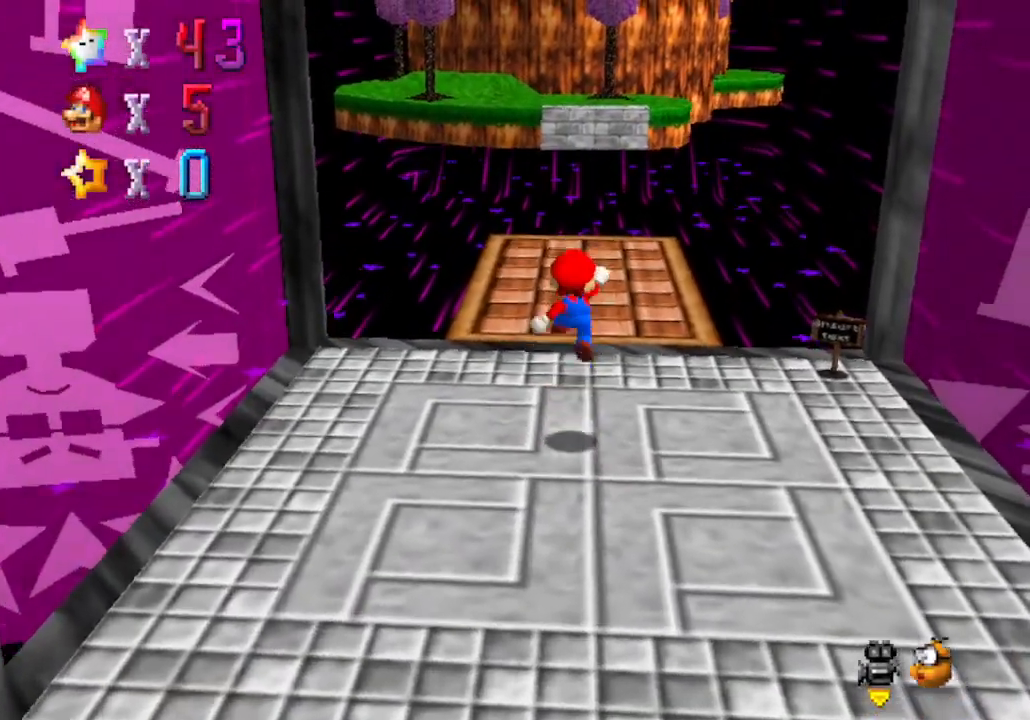
{"buttons": [], "left_stick": "left", "events": [[333, "A", "up"], [467, "left_stick", "left"]]}
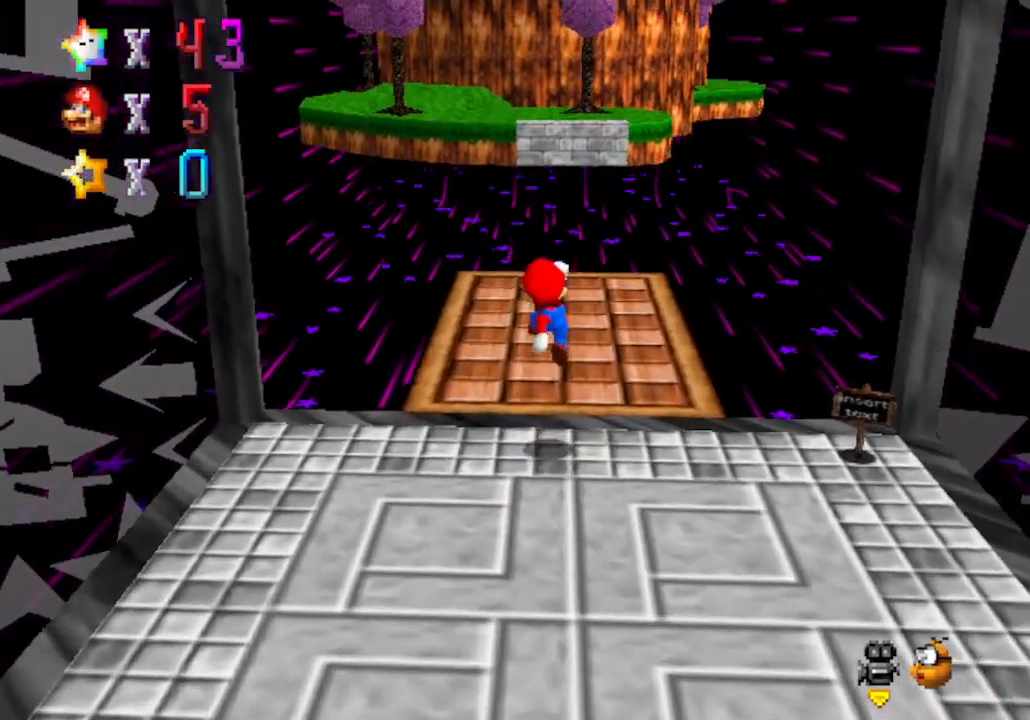
{"buttons": [], "left_stick": "center", "events": [[50, "left_stick", "down-left"], [217, "left_stick", "up"], [250, "C_RIGHT", "down"], [283, "left_stick", "up-right"], [433, "C_RIGHT", "up"], [433, "left_stick", "center"]]}
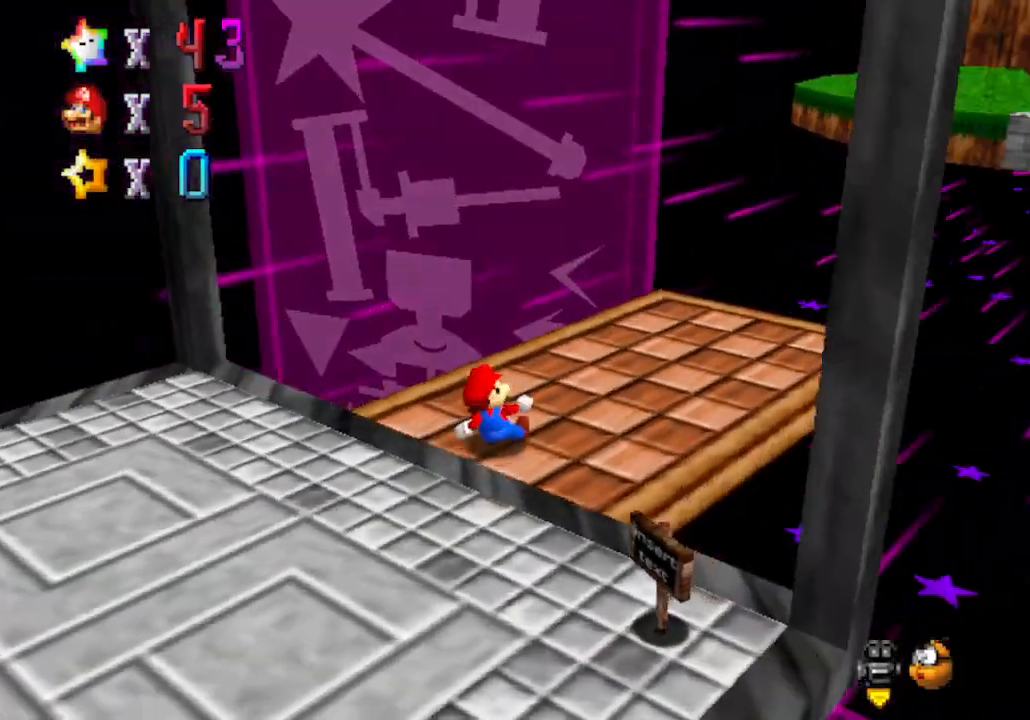
{"buttons": [], "left_stick": "center", "events": []}
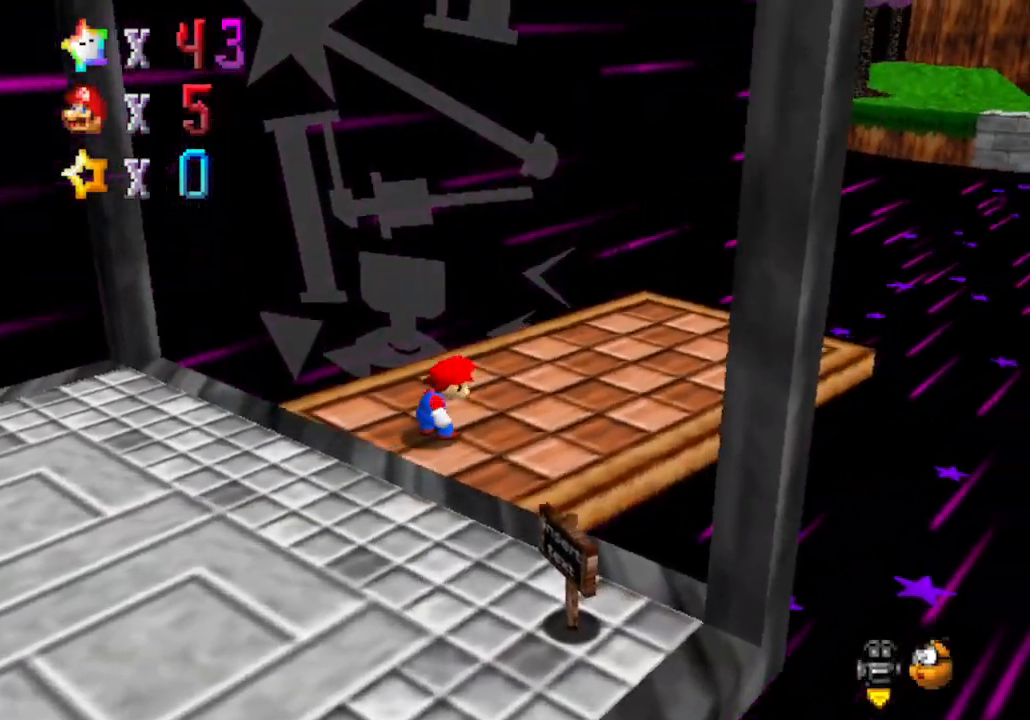
{"buttons": ["C_RIGHT"], "left_stick": "center", "events": [[433, "C_RIGHT", "down"]]}
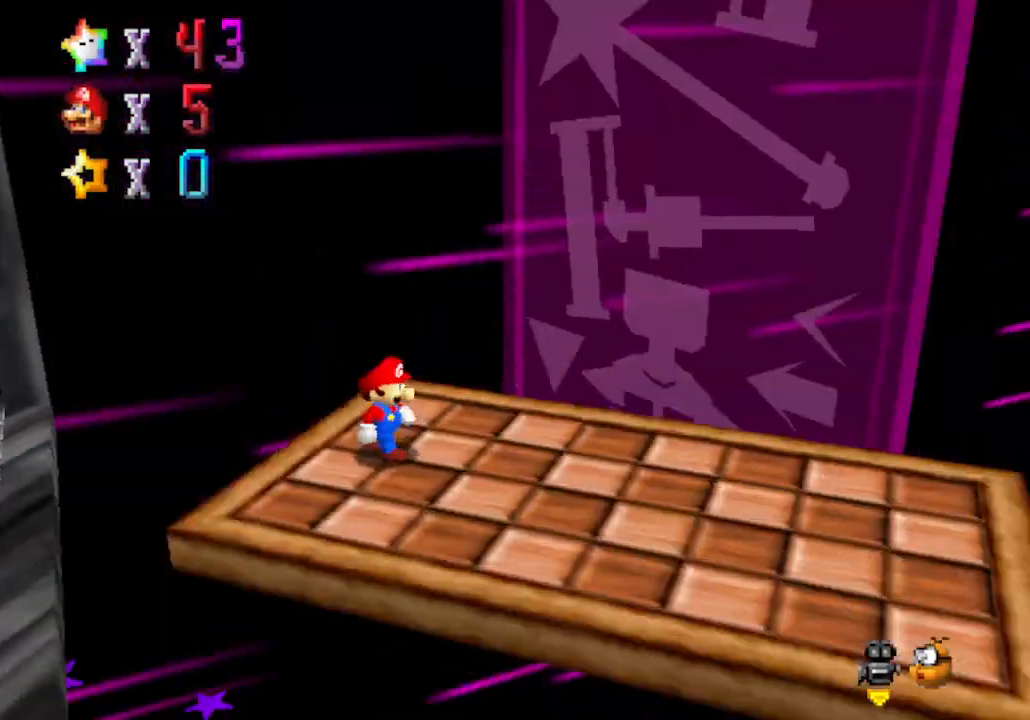
{"buttons": [], "left_stick": "down-right", "events": [[50, "left_stick", "down-right"], [83, "C_RIGHT", "up"]]}
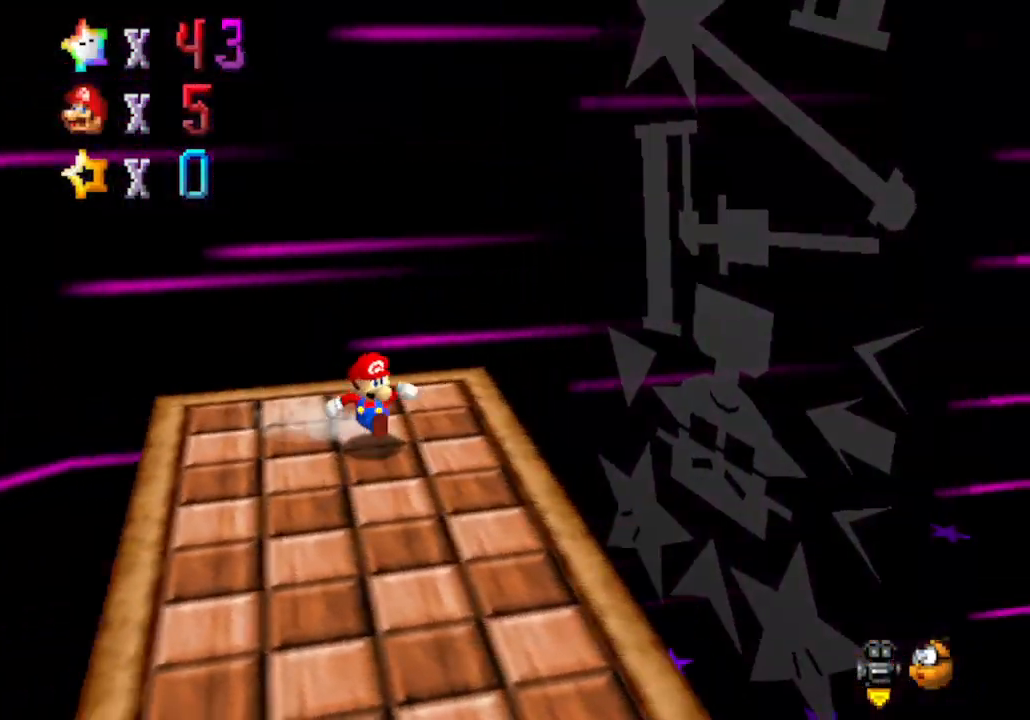
{"buttons": [], "left_stick": "up", "events": [[33, "left_stick", "down"], [483, "left_stick", "up"]]}
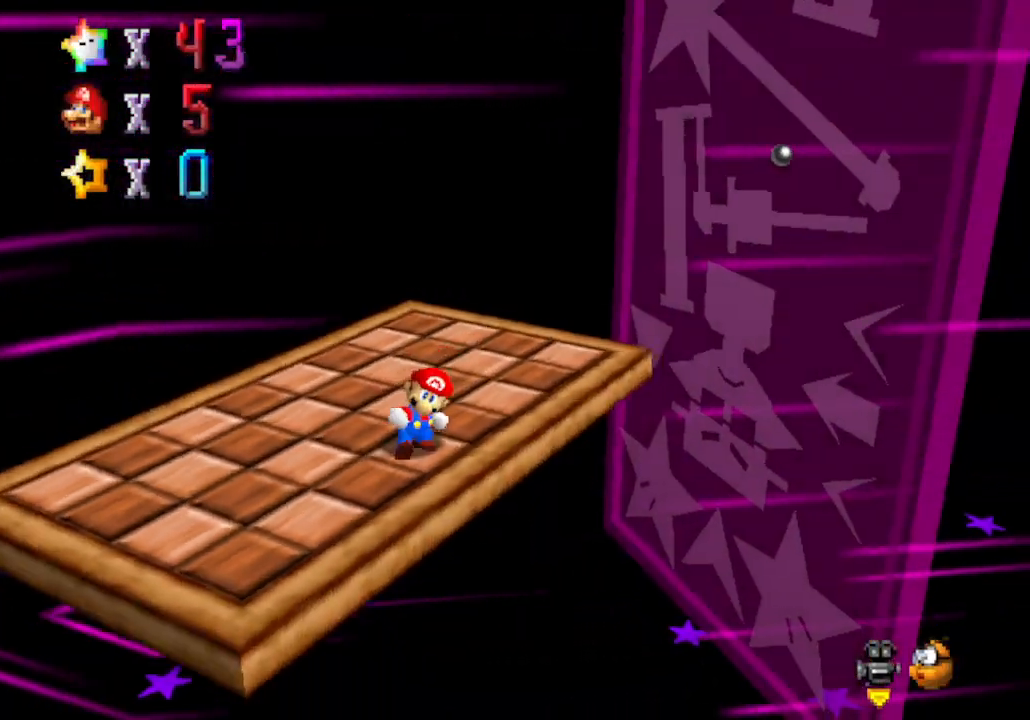
{"buttons": [], "left_stick": "center", "events": [[333, "left_stick", "center"]]}
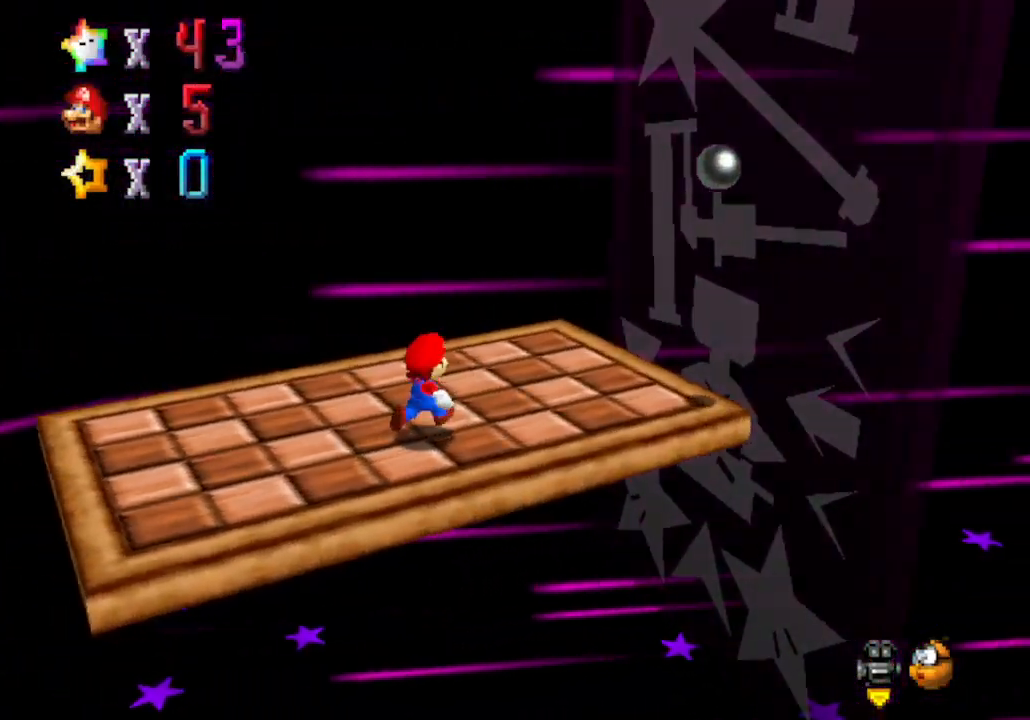
{"buttons": [], "left_stick": "center", "events": []}
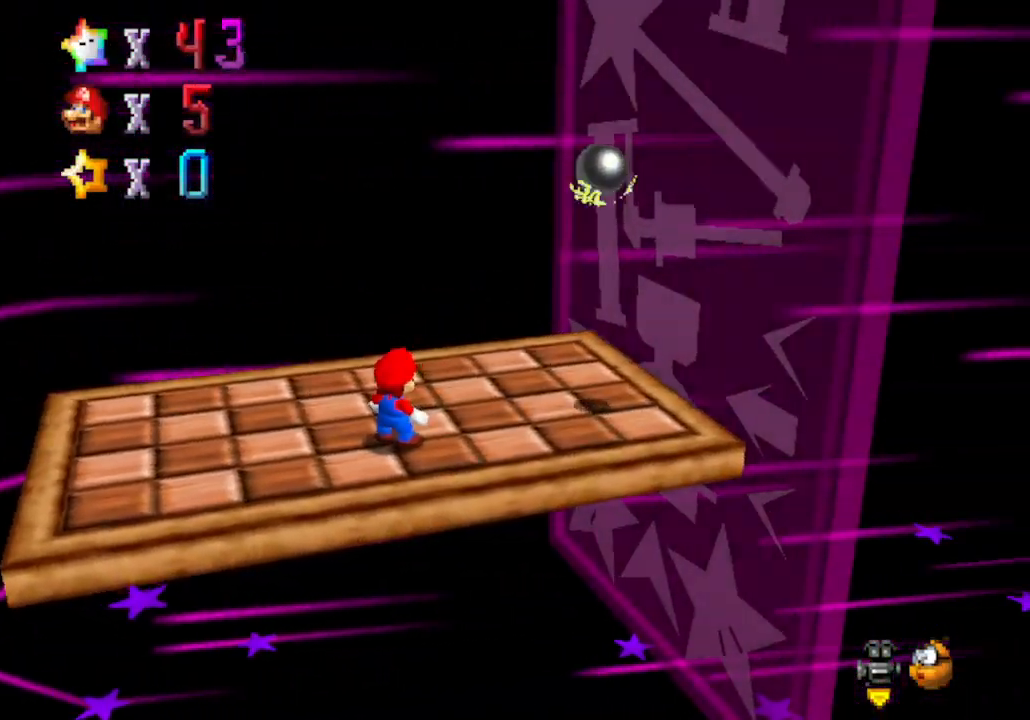
{"buttons": [], "left_stick": "center", "events": [[117, "C_LEFT", "down"], [217, "C_LEFT", "up"]]}
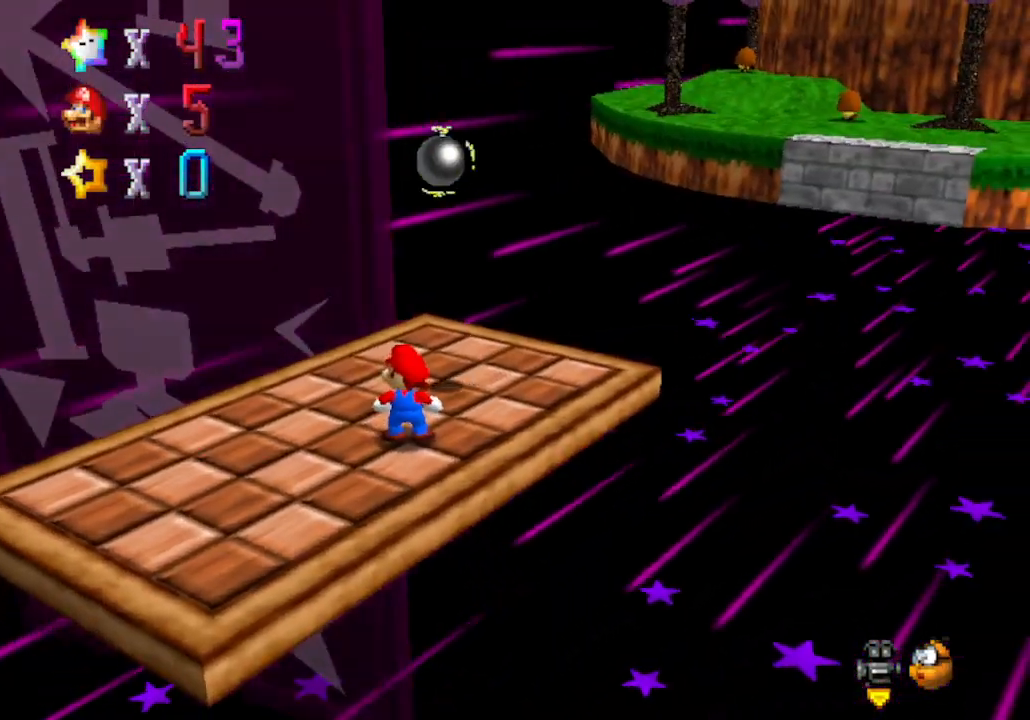
{"buttons": [], "left_stick": "center", "events": []}
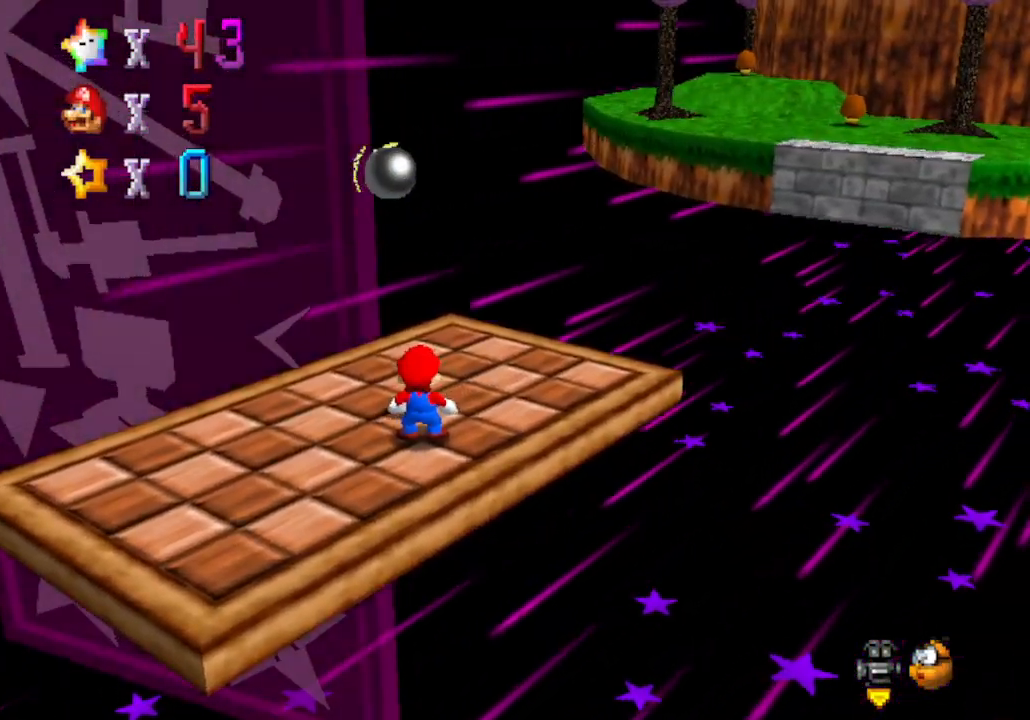
{"buttons": ["C_LEFT"], "left_stick": "center", "events": [[217, "C_LEFT", "down"], [400, "C_LEFT", "up"], [483, "C_LEFT", "down"]]}
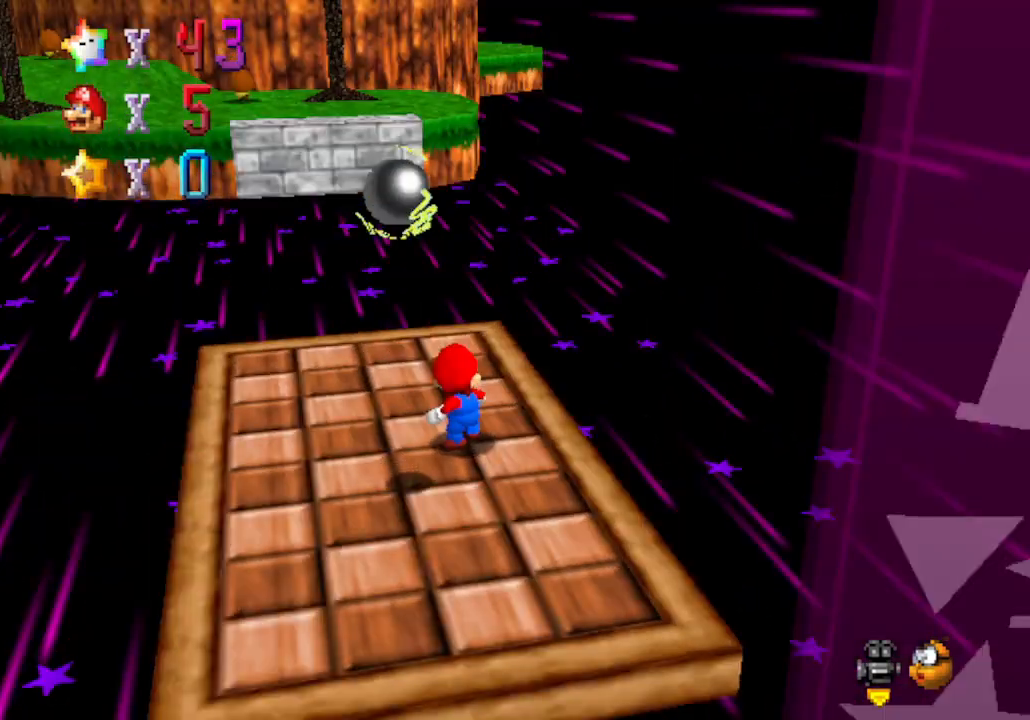
{"buttons": [], "left_stick": "center", "events": [[183, "C_LEFT", "up"], [250, "C_LEFT", "down"], [467, "C_LEFT", "up"]]}
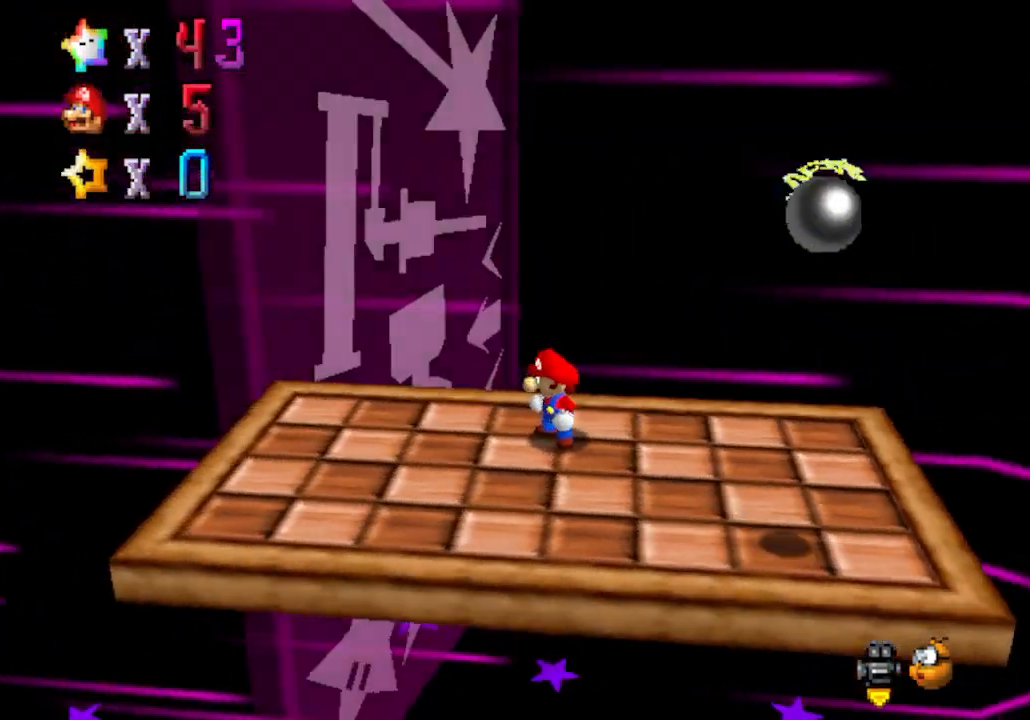
{"buttons": ["C_RIGHT"], "left_stick": "center", "events": [[467, "C_RIGHT", "down"]]}
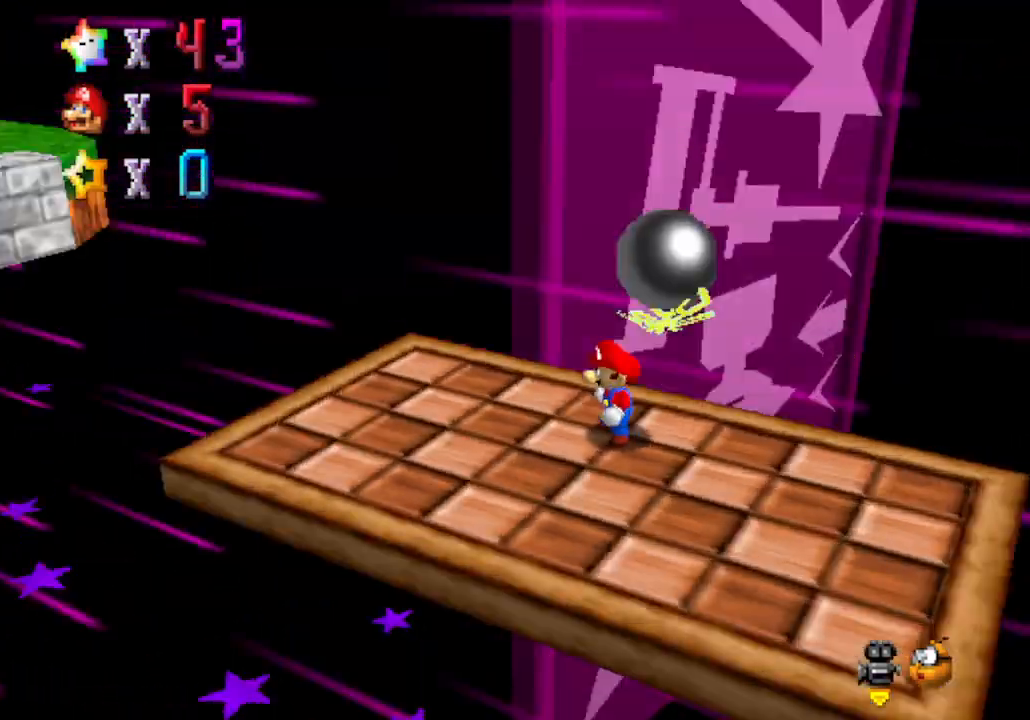
{"buttons": [], "left_stick": "down", "events": [[83, "C_RIGHT", "up"], [217, "C_RIGHT", "down"], [300, "left_stick", "down"], [400, "C_RIGHT", "up"]]}
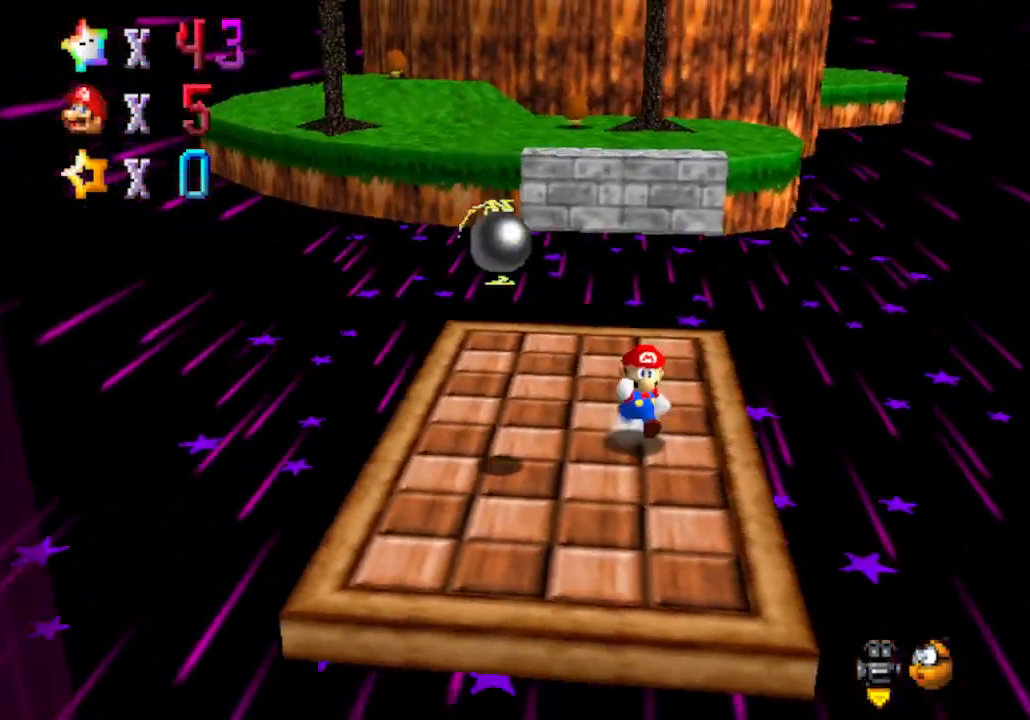
{"buttons": [], "left_stick": "up", "events": [[500, "left_stick", "up"]]}
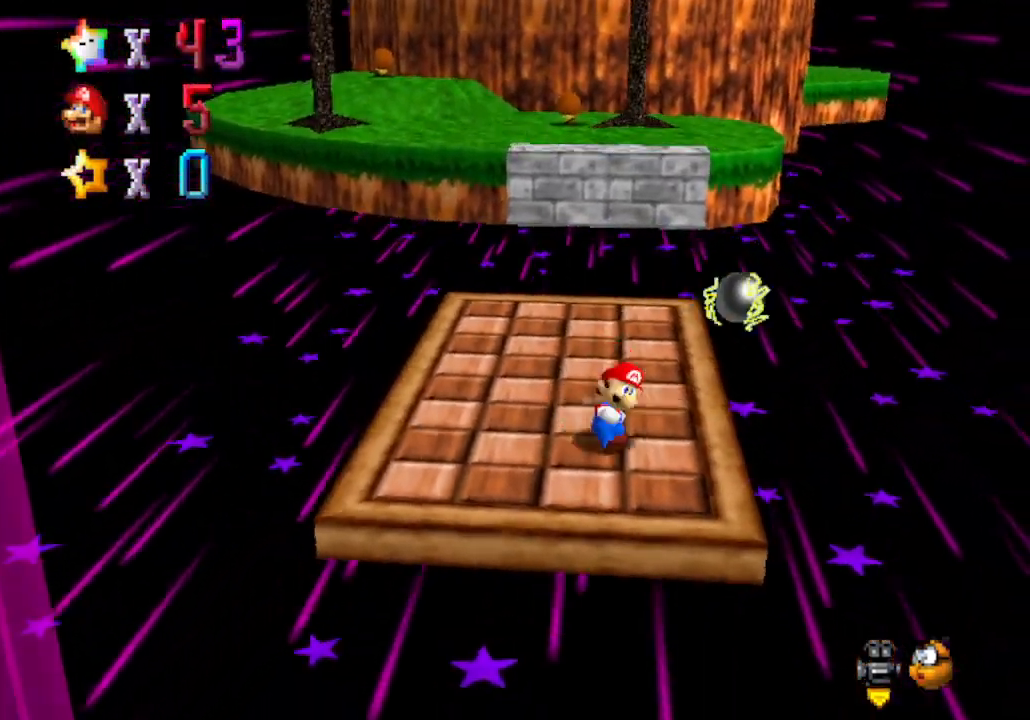
{"buttons": ["A"], "left_stick": "down", "events": [[433, "A", "down"], [433, "left_stick", "center"], [500, "left_stick", "down"]]}
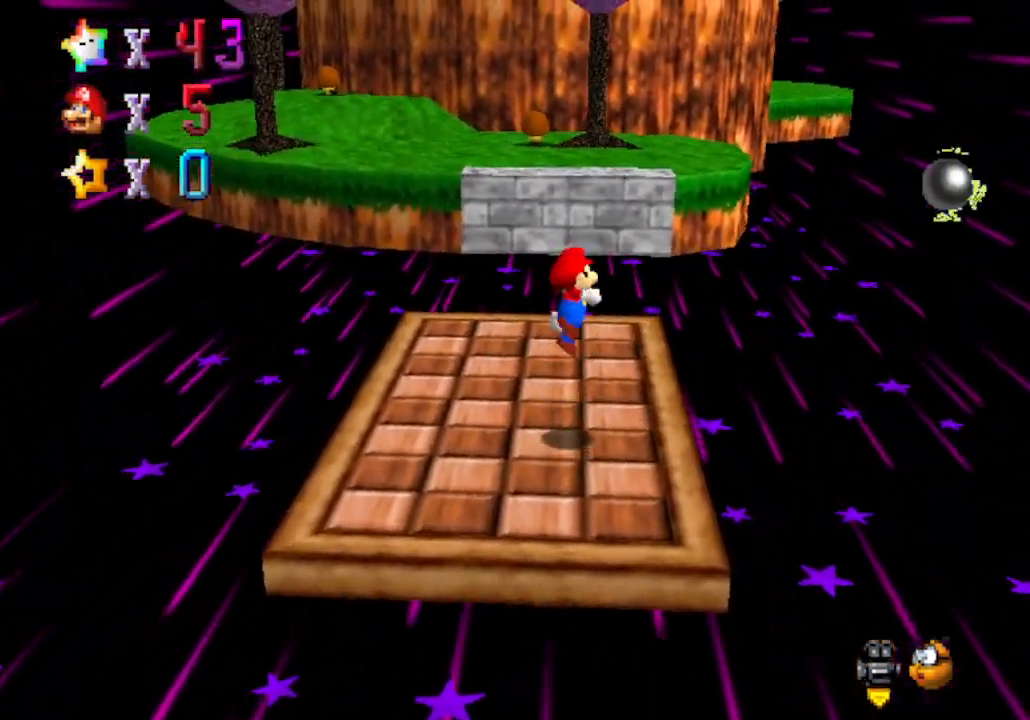
{"buttons": ["A"], "left_stick": "down", "events": [[233, "left_stick", "up"], [467, "left_stick", "down"]]}
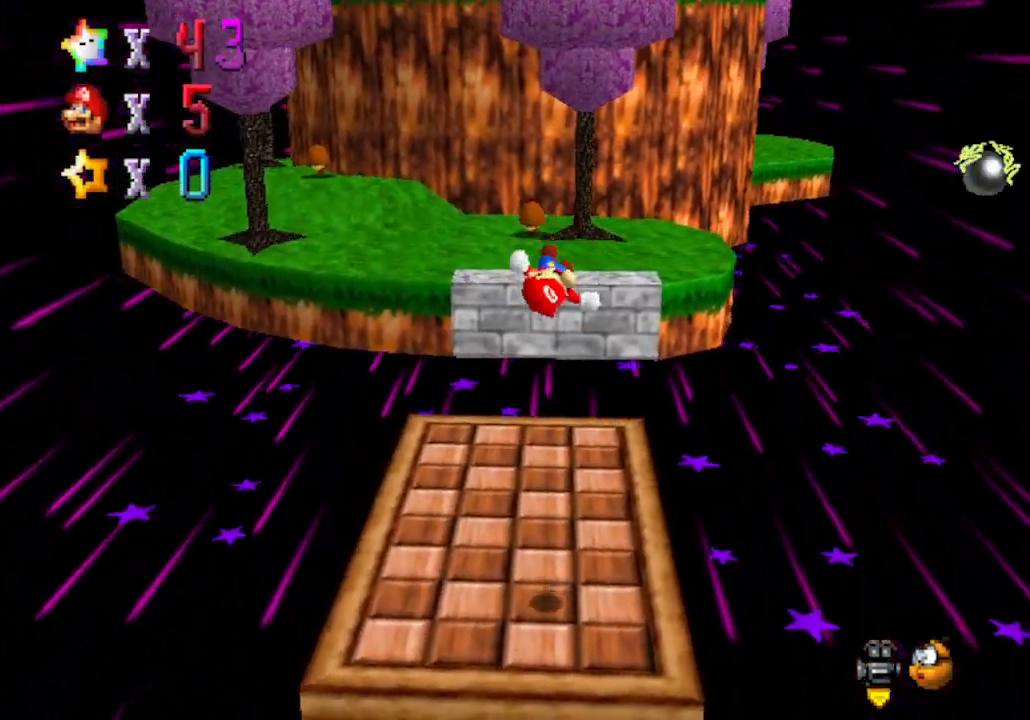
{"buttons": [], "left_stick": "up", "events": [[150, "left_stick", "up"], [183, "A", "up"]]}
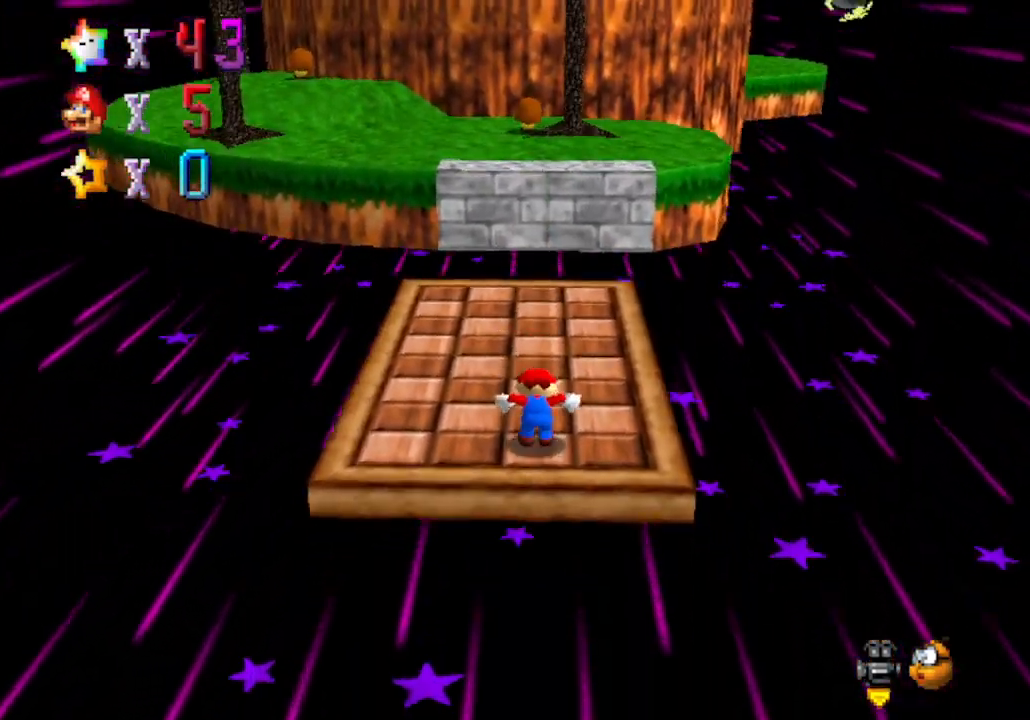
{"buttons": [], "left_stick": "up", "events": [[17, "A", "down"], [500, "A", "up"]]}